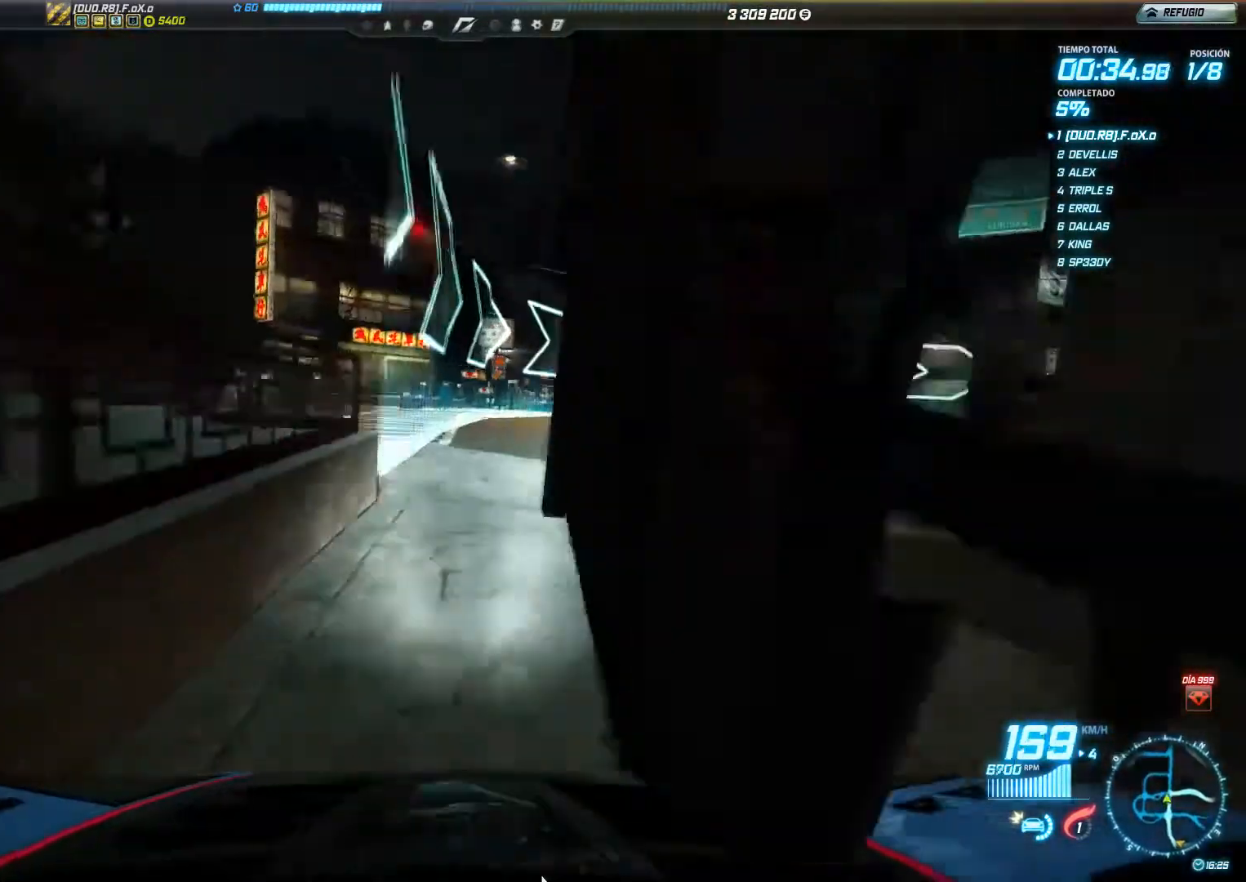
Gameplay with a controller (Xbox layout); each line is a JSON object with the inputs held at the frame after it. "events" lists button and stick changes between this image and that frame as [ms after this image, input, new state], when the widget could be followed in between. Not read: L3 R3 right_stick.
{"buttons": ["R2"], "left_stick": "right", "events": []}
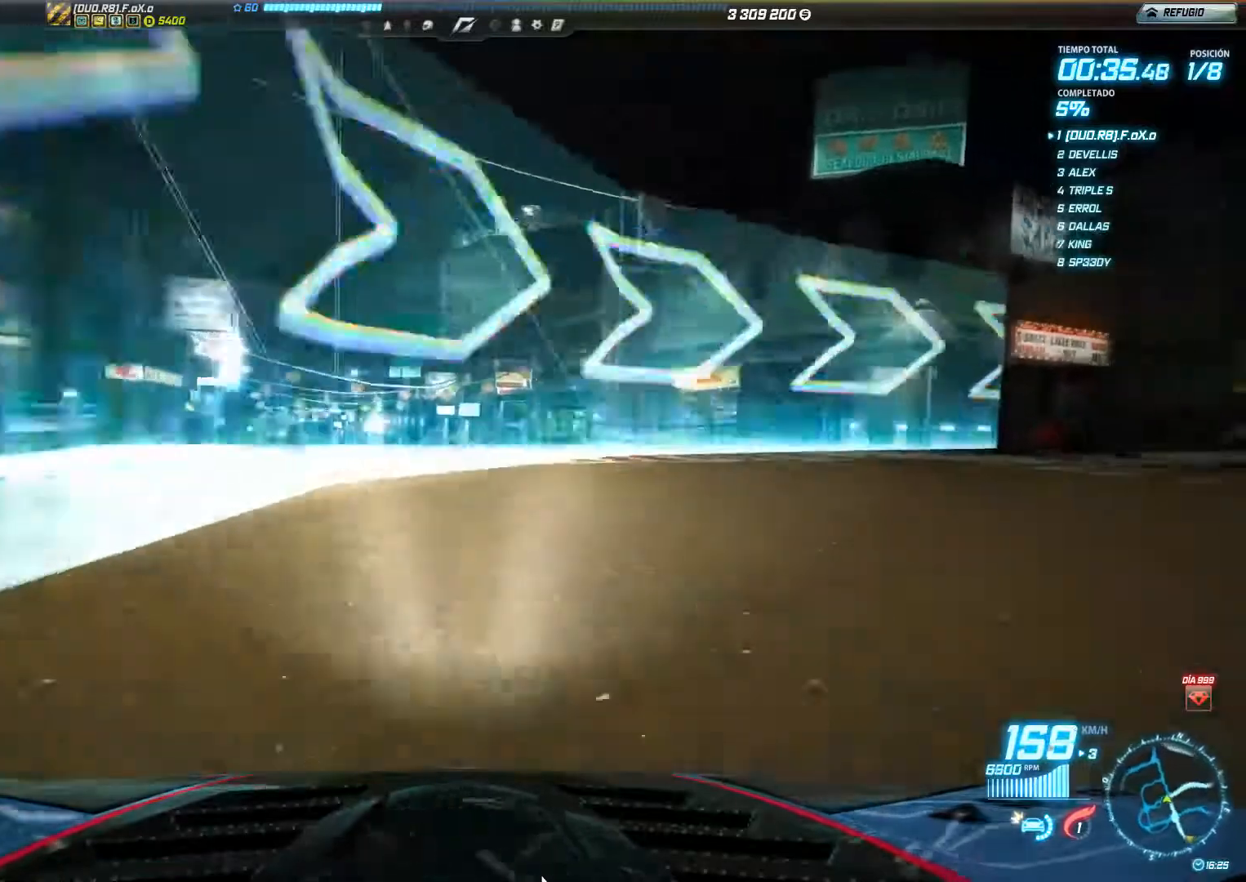
{"buttons": ["R2"], "left_stick": "right", "events": []}
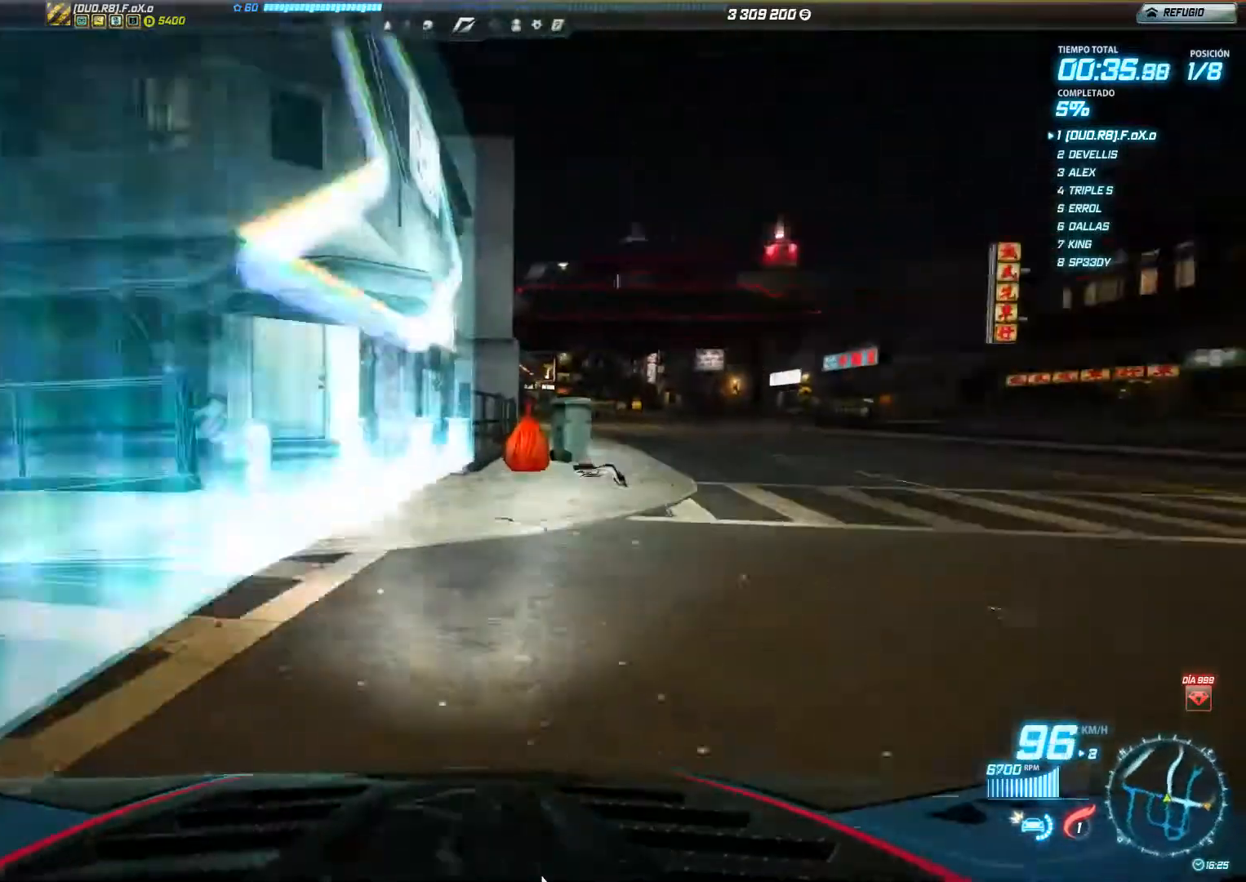
{"buttons": ["R2"], "left_stick": "left", "events": [[184, "left_stick", "center"], [284, "left_stick", "left"]]}
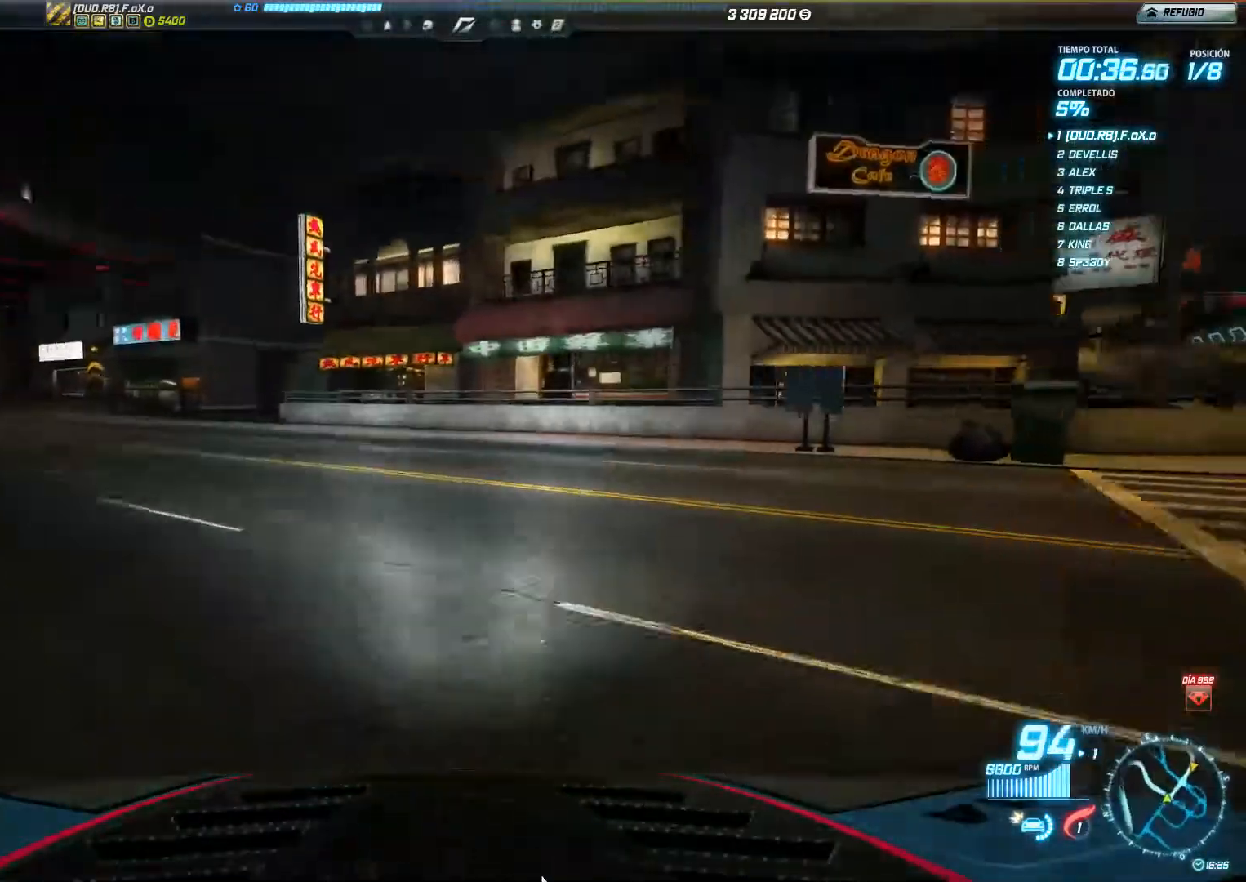
{"buttons": ["R2"], "left_stick": "center", "events": [[384, "left_stick", "center"]]}
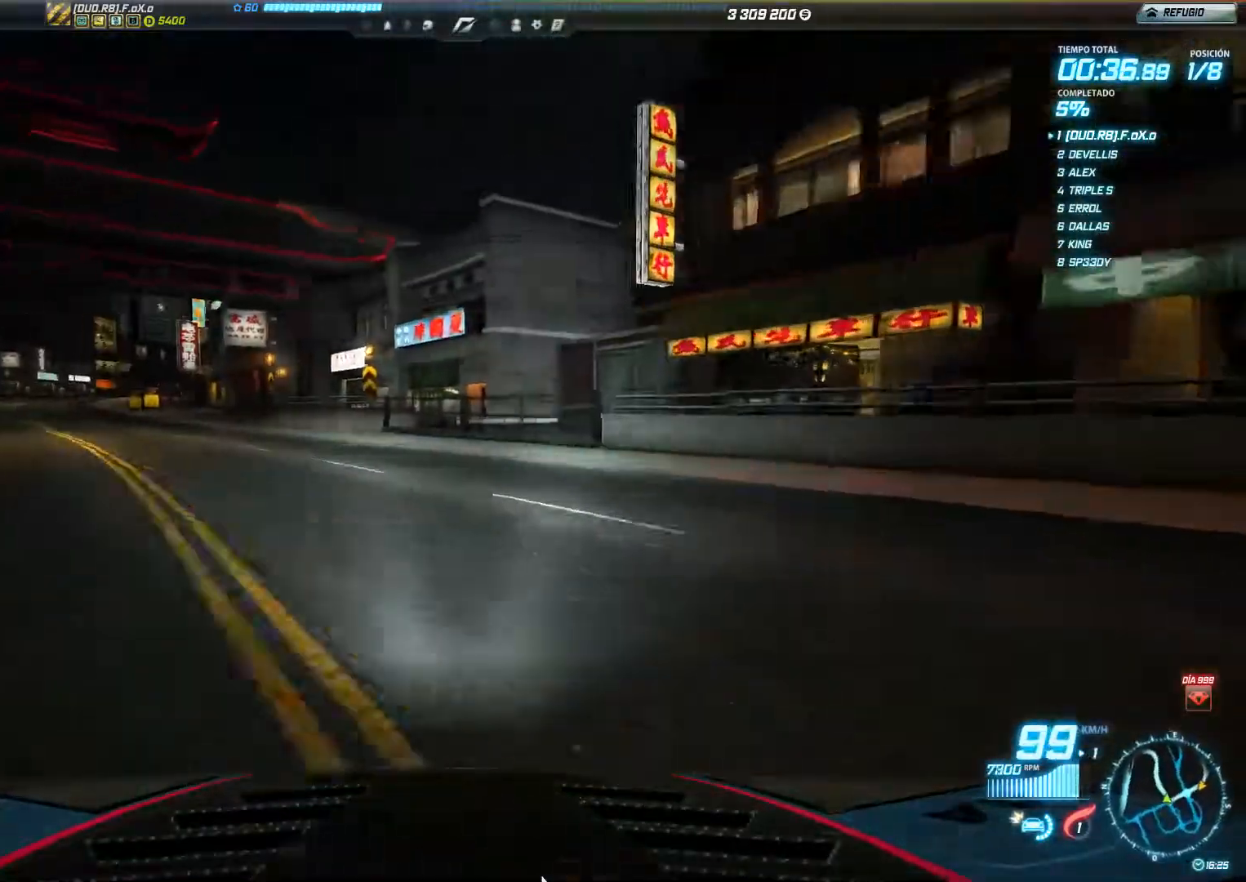
{"buttons": ["R2"], "left_stick": "left", "events": [[17, "left_stick", "left"]]}
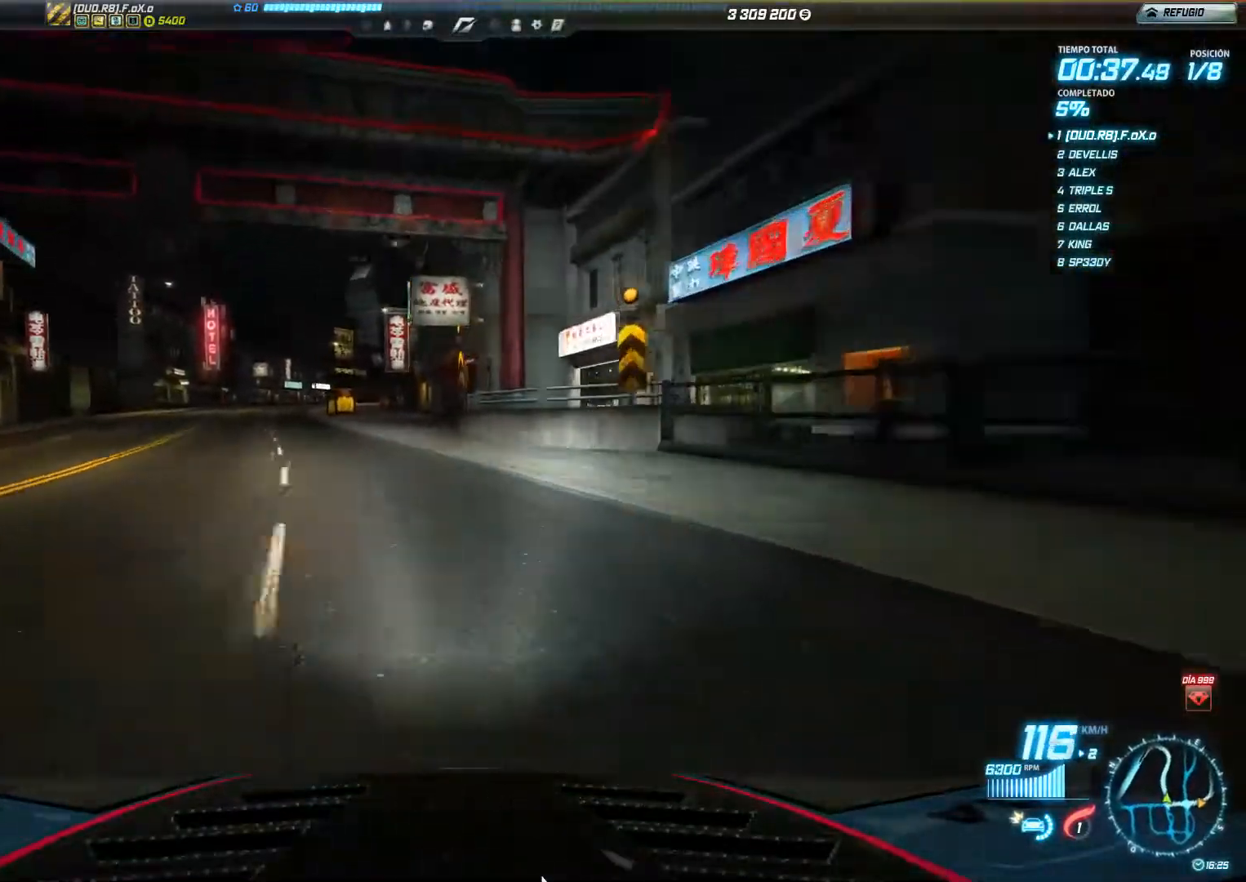
{"buttons": ["R2"], "left_stick": "left", "events": []}
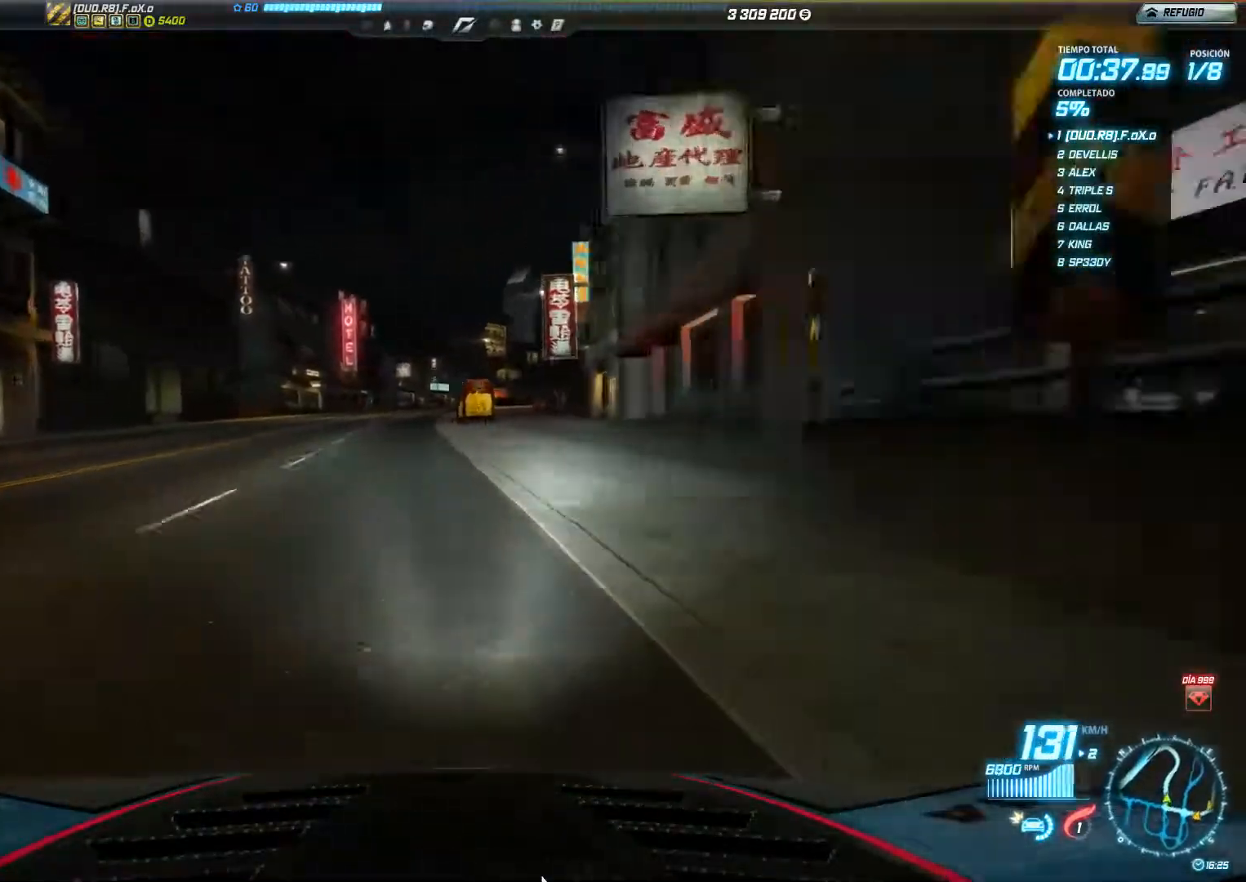
{"buttons": ["R2"], "left_stick": "center", "events": [[67, "left_stick", "center"]]}
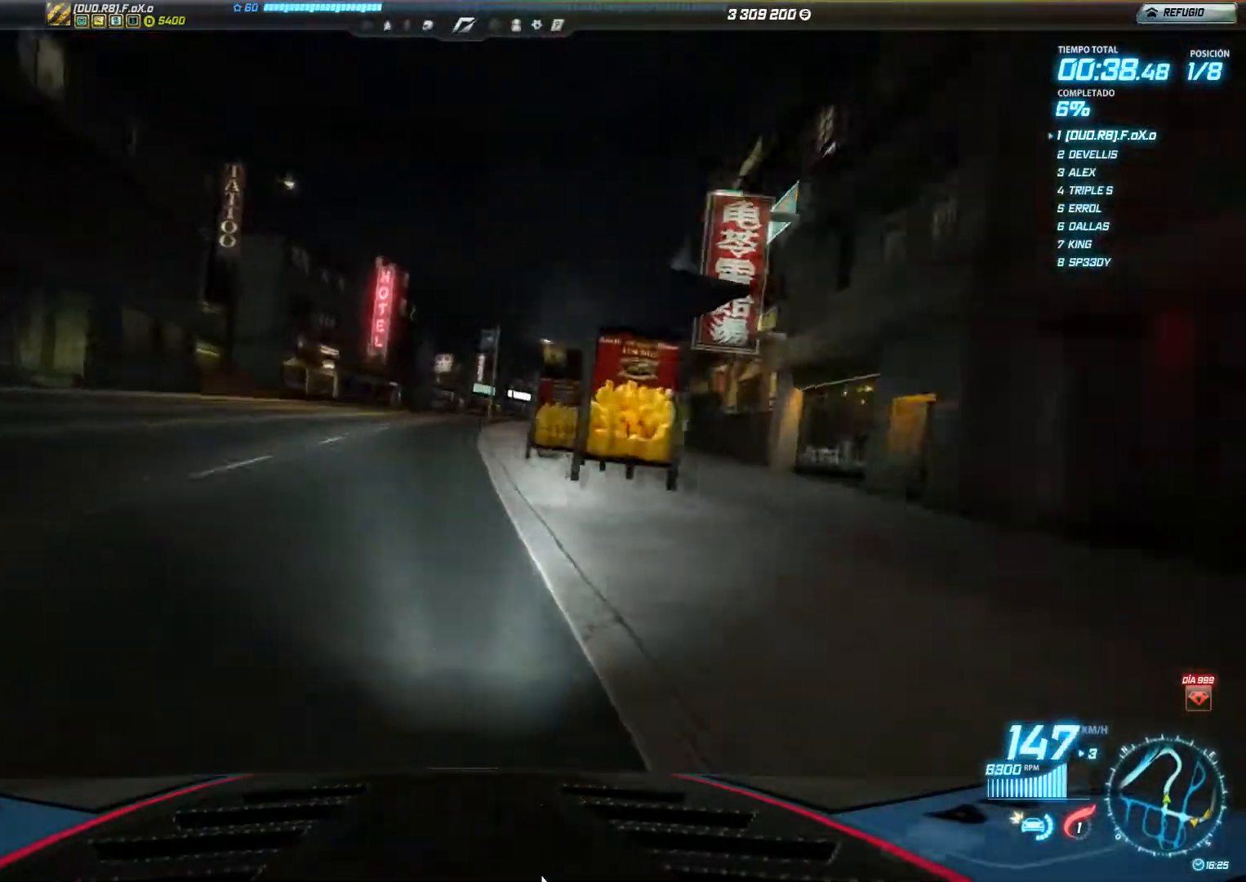
{"buttons": ["R2"], "left_stick": "right", "events": [[434, "left_stick", "right"]]}
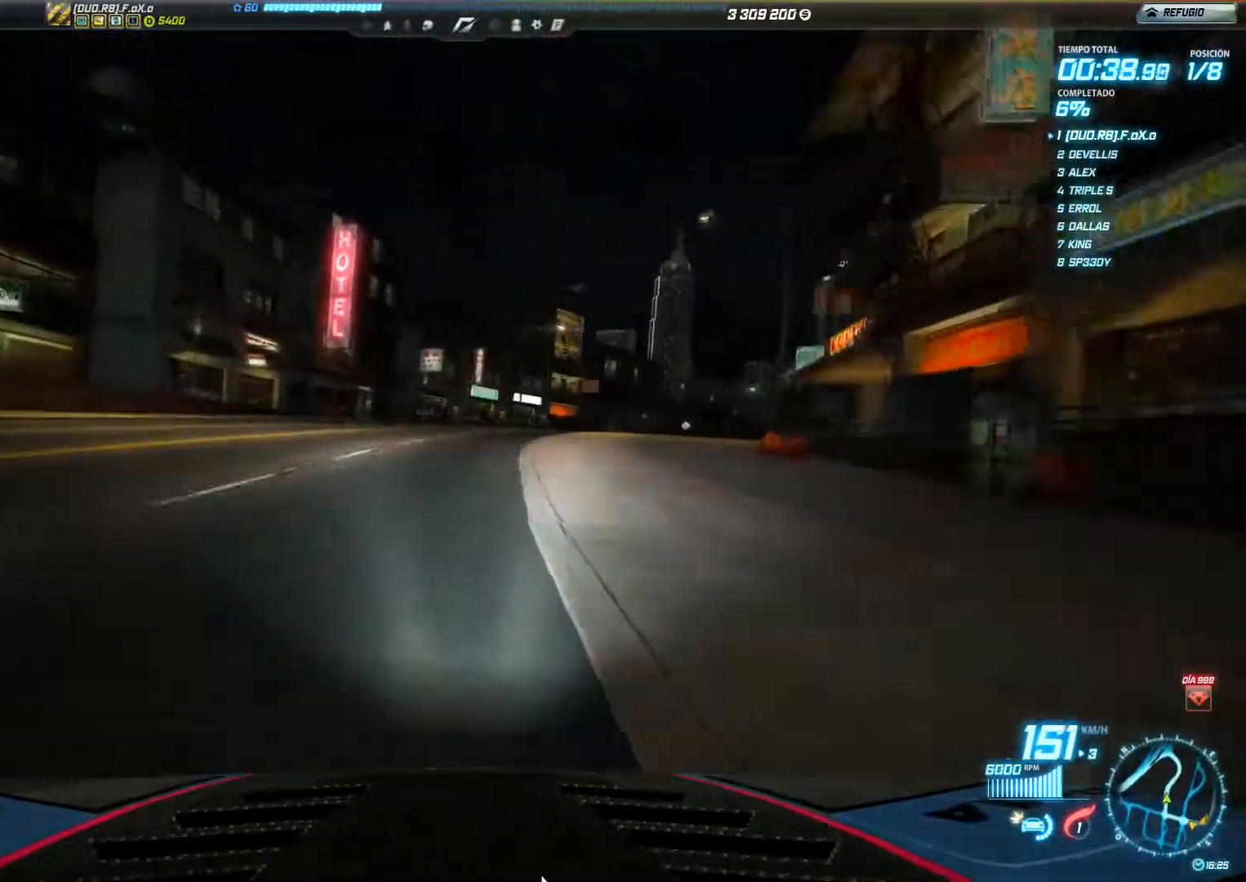
{"buttons": ["R2"], "left_stick": "right", "events": []}
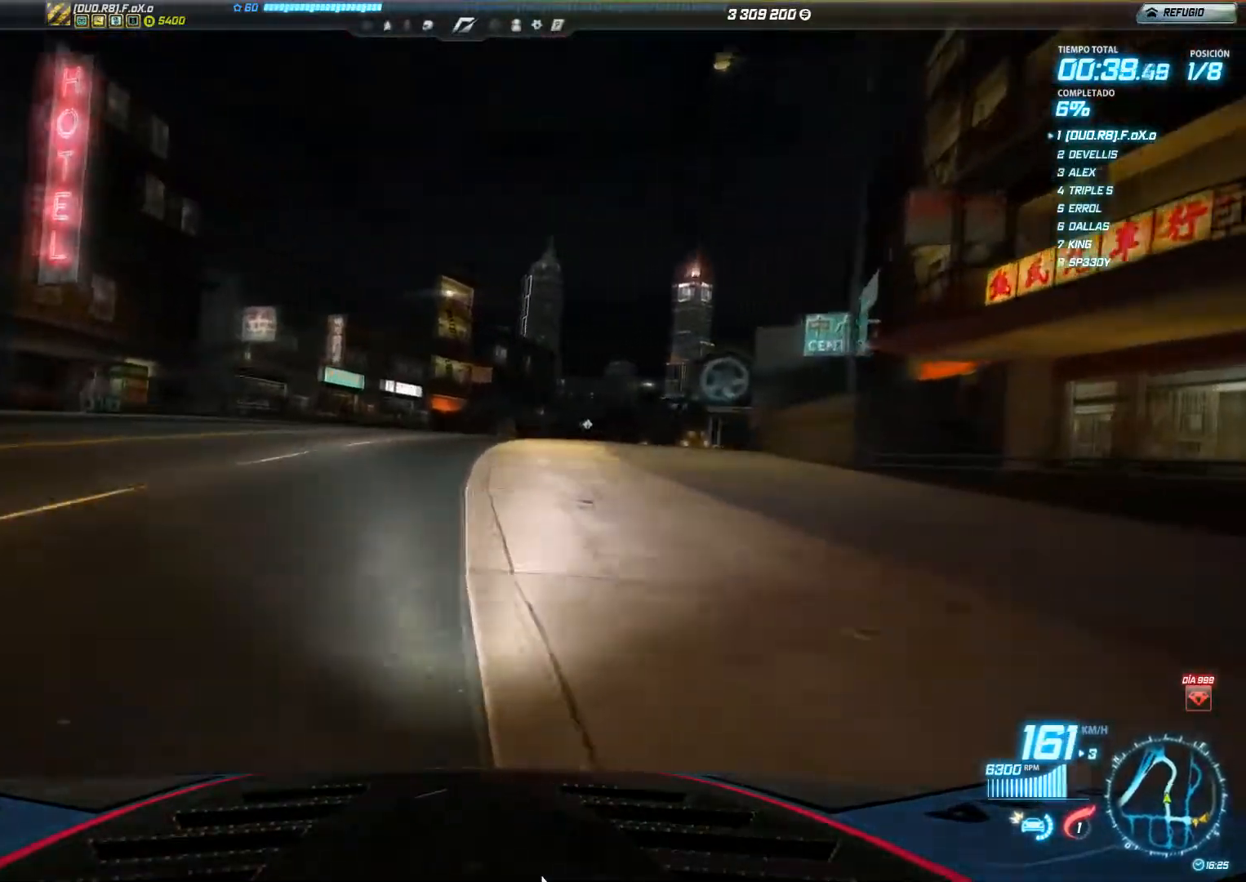
{"buttons": ["R2"], "left_stick": "right", "events": []}
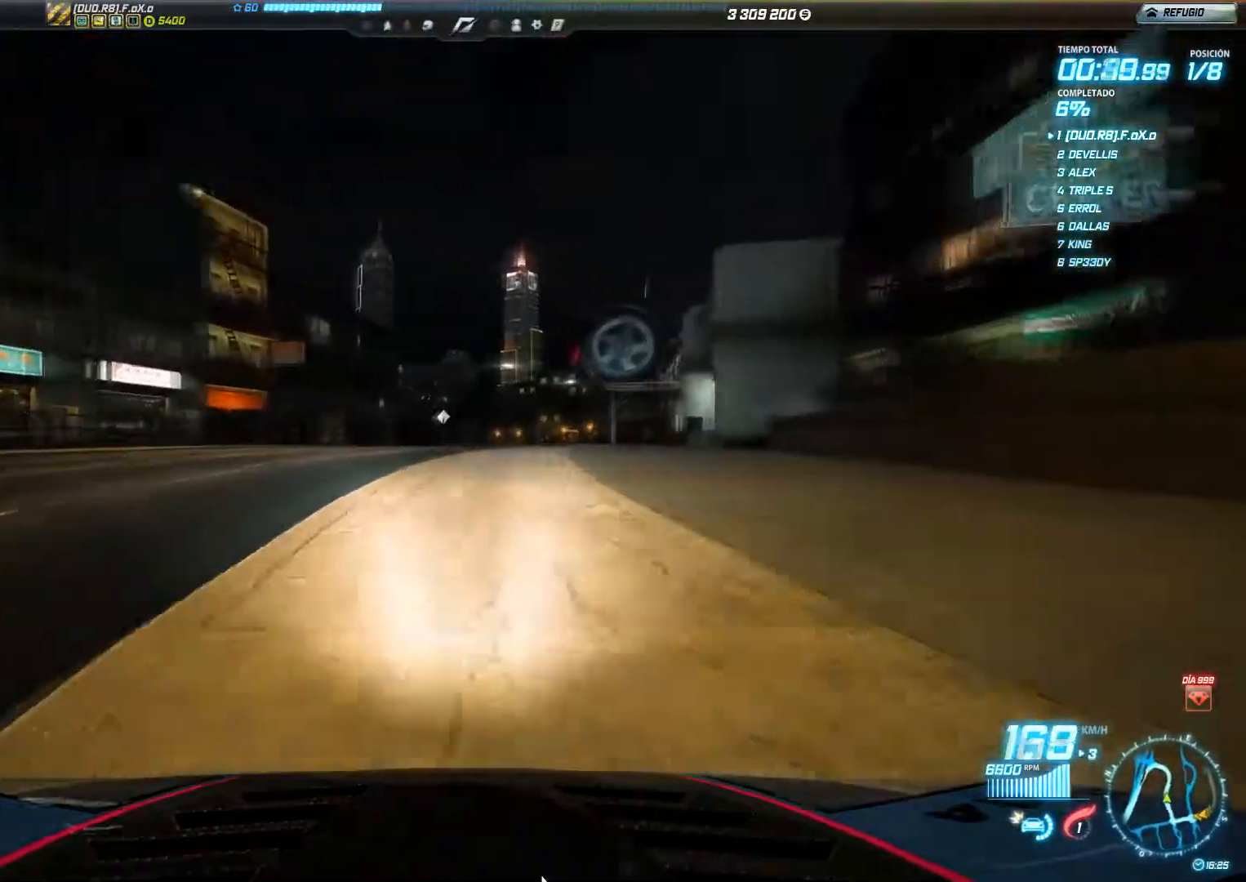
{"buttons": ["R2"], "left_stick": "center", "events": [[501, "left_stick", "center"]]}
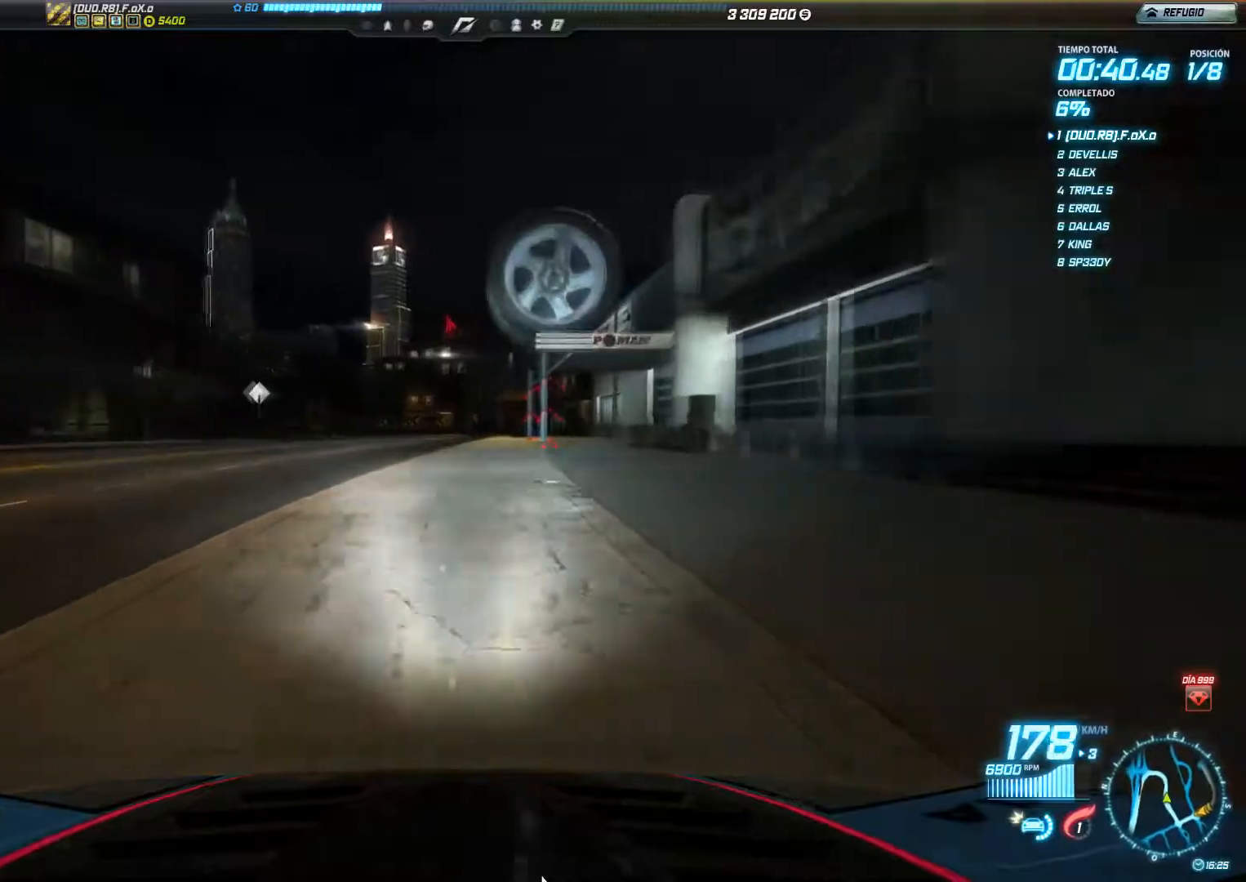
{"buttons": ["R2"], "left_stick": "left", "events": [[250, "left_stick", "left"]]}
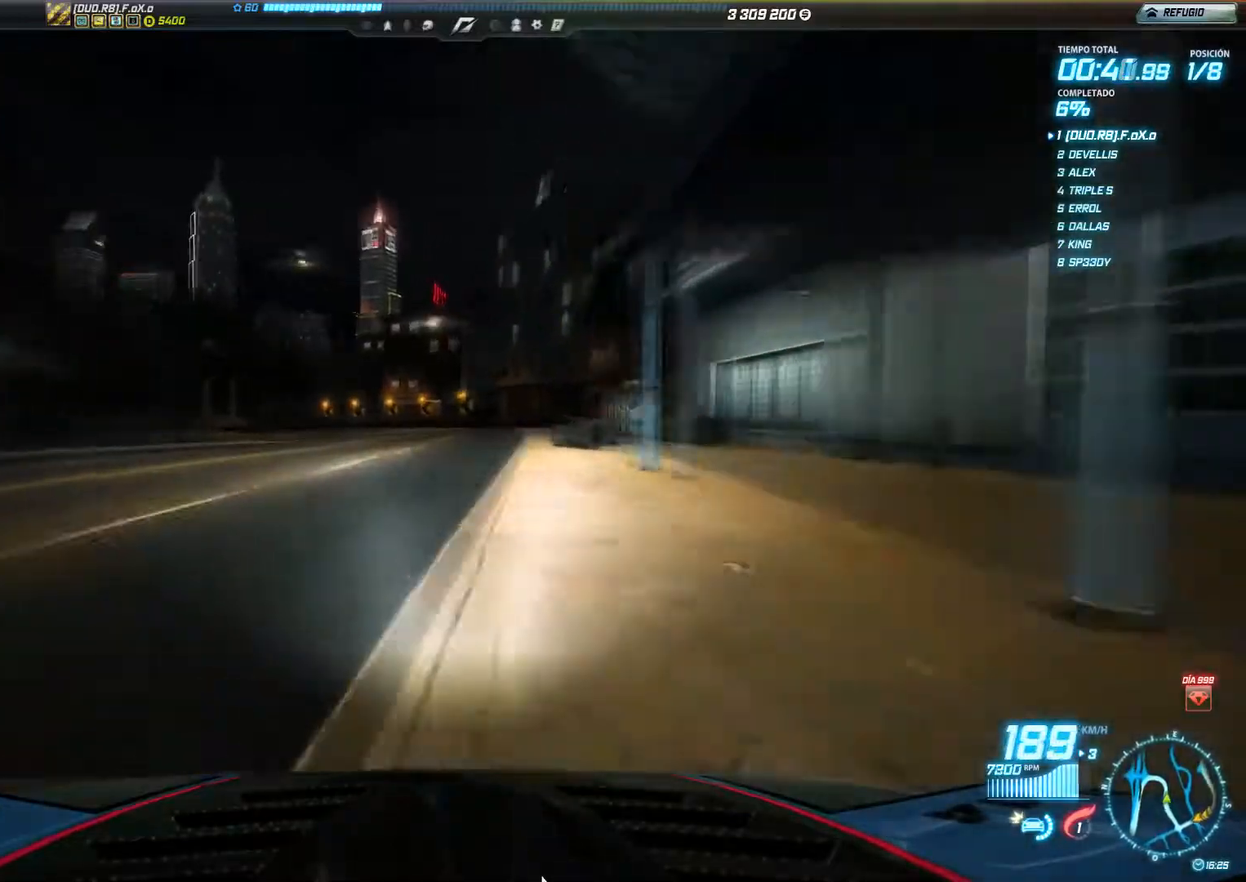
{"buttons": ["R2"], "left_stick": "left", "events": []}
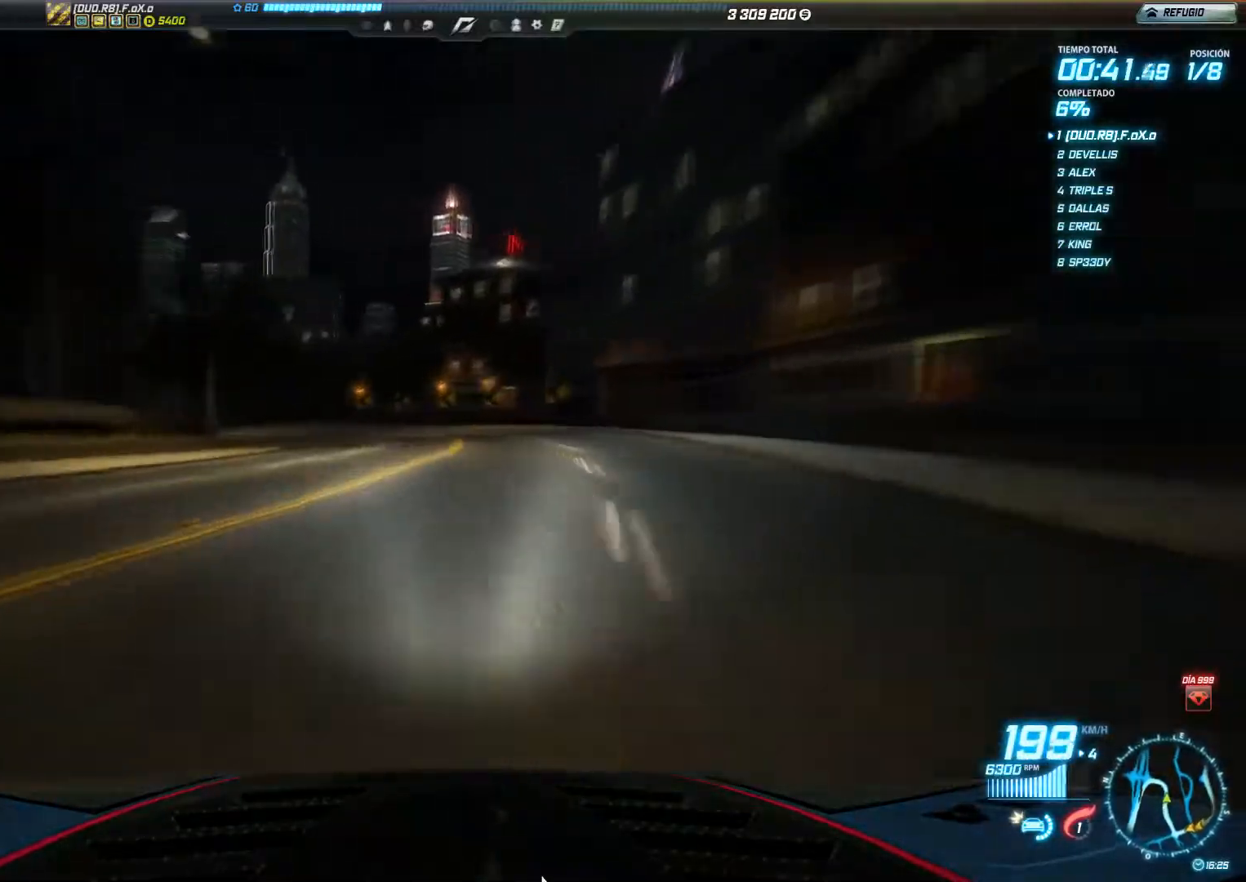
{"buttons": ["R2"], "left_stick": "left", "events": []}
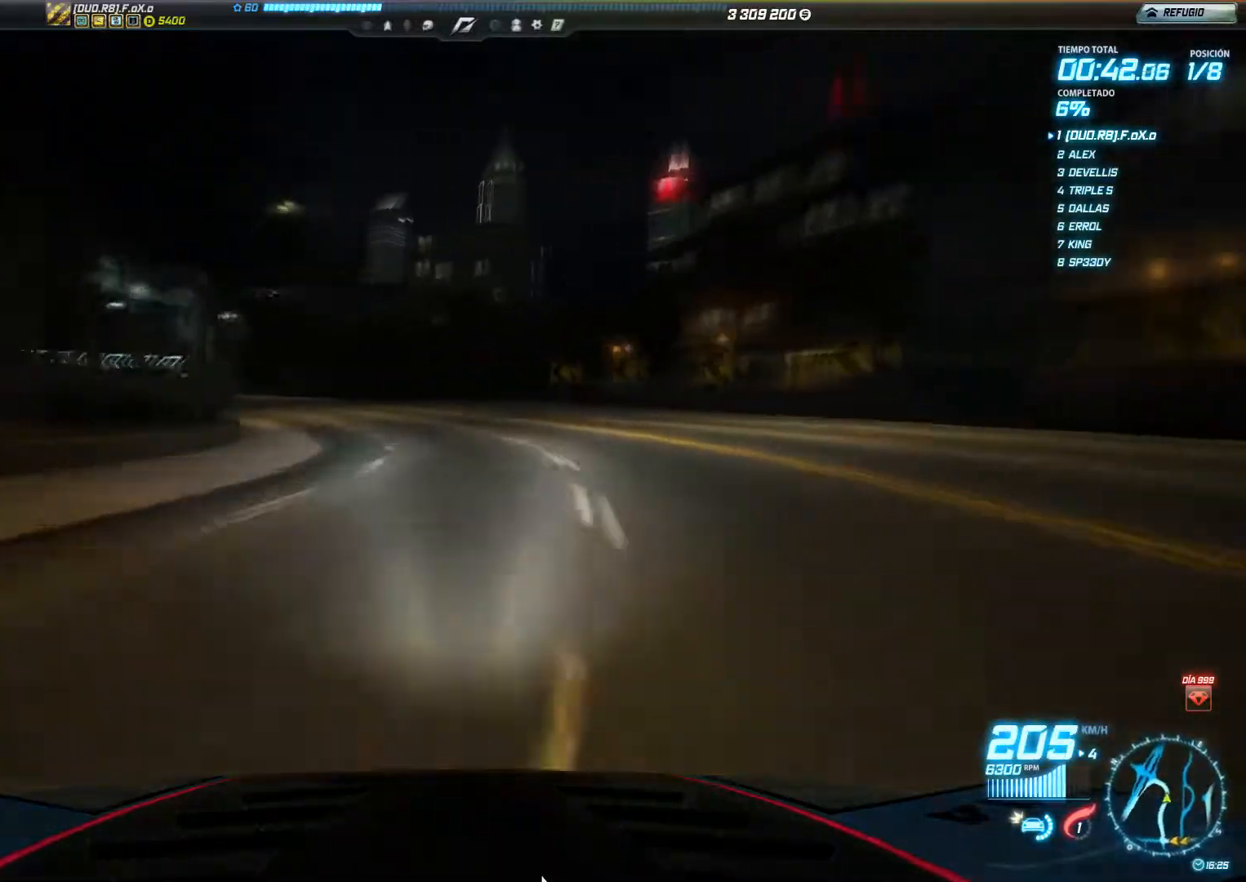
{"buttons": ["R2"], "left_stick": "left", "events": []}
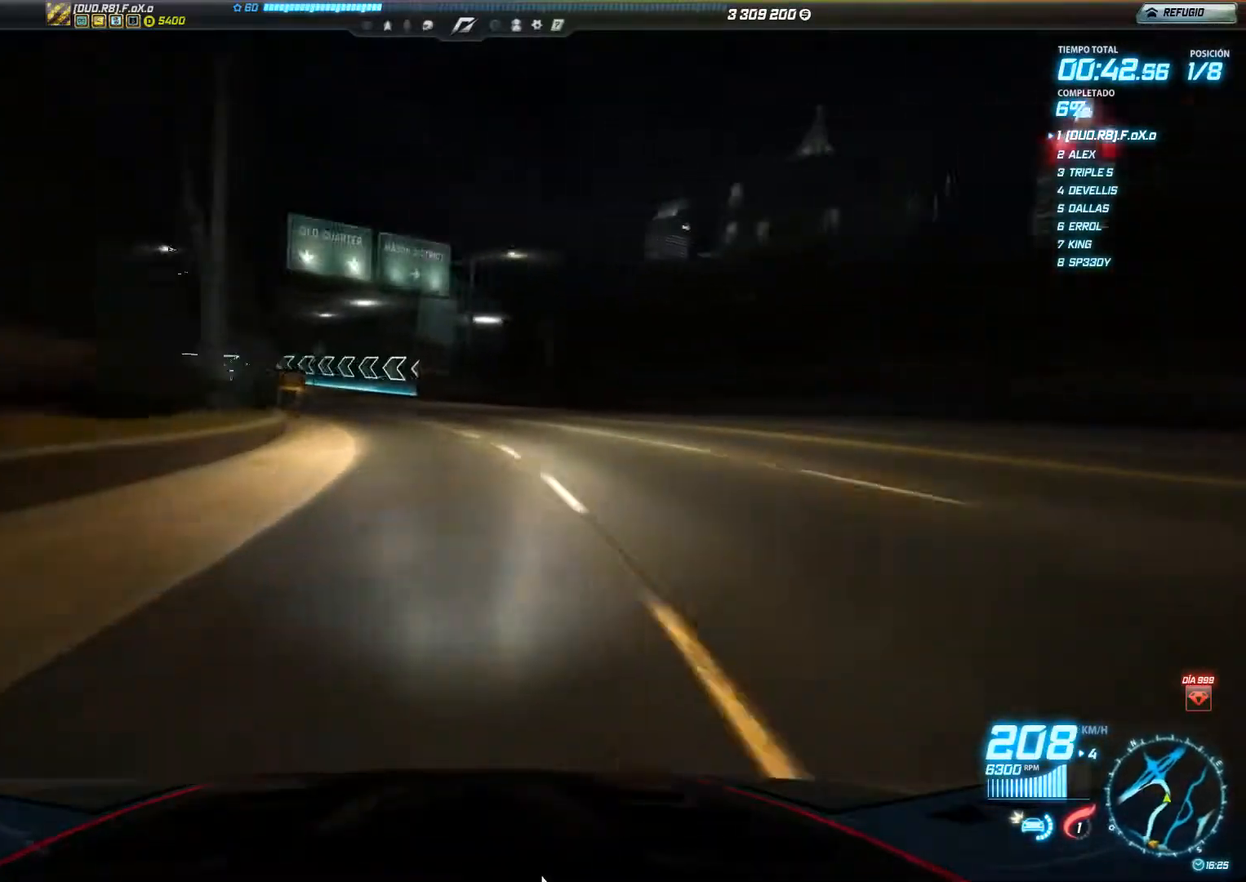
{"buttons": ["R2"], "left_stick": "center", "events": [[300, "left_stick", "center"]]}
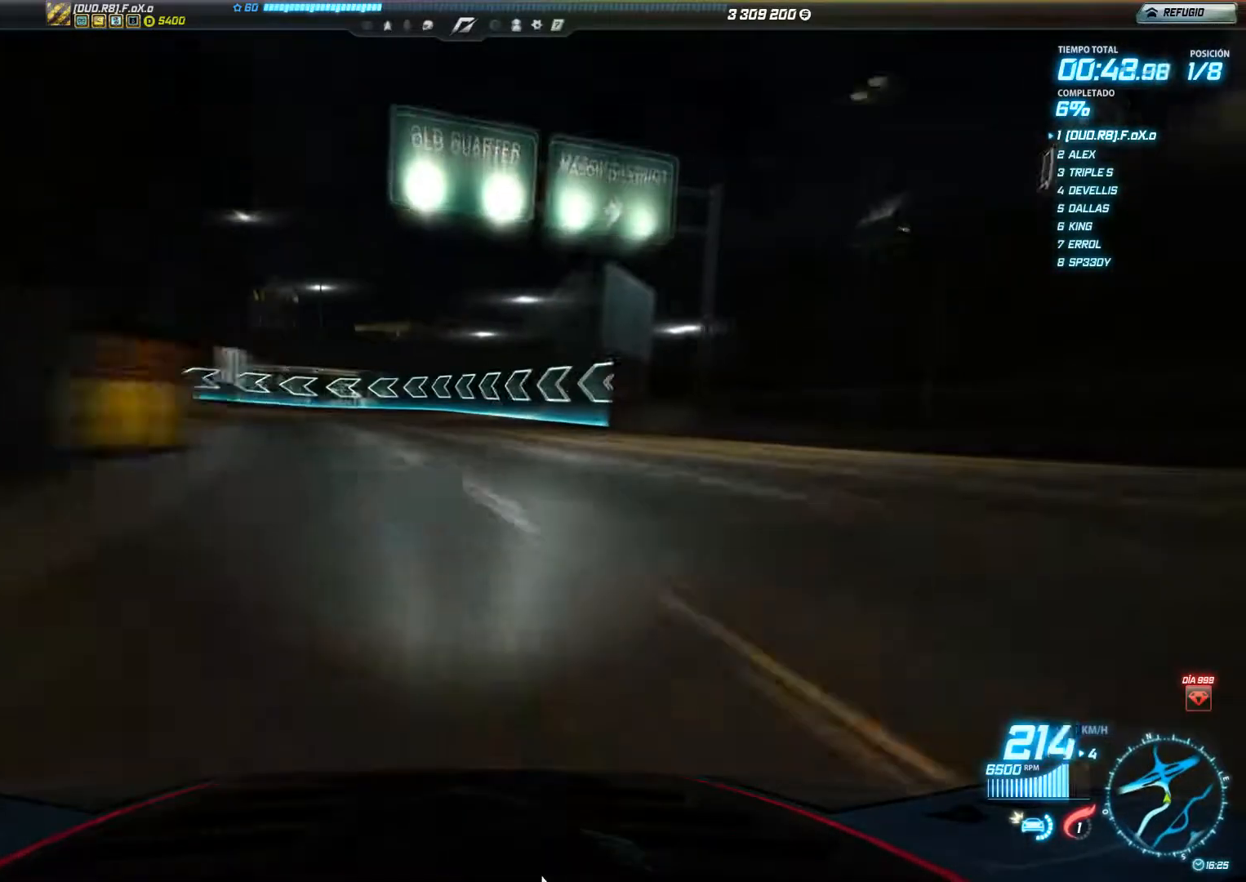
{"buttons": ["R2"], "left_stick": "left", "events": [[51, "left_stick", "left"]]}
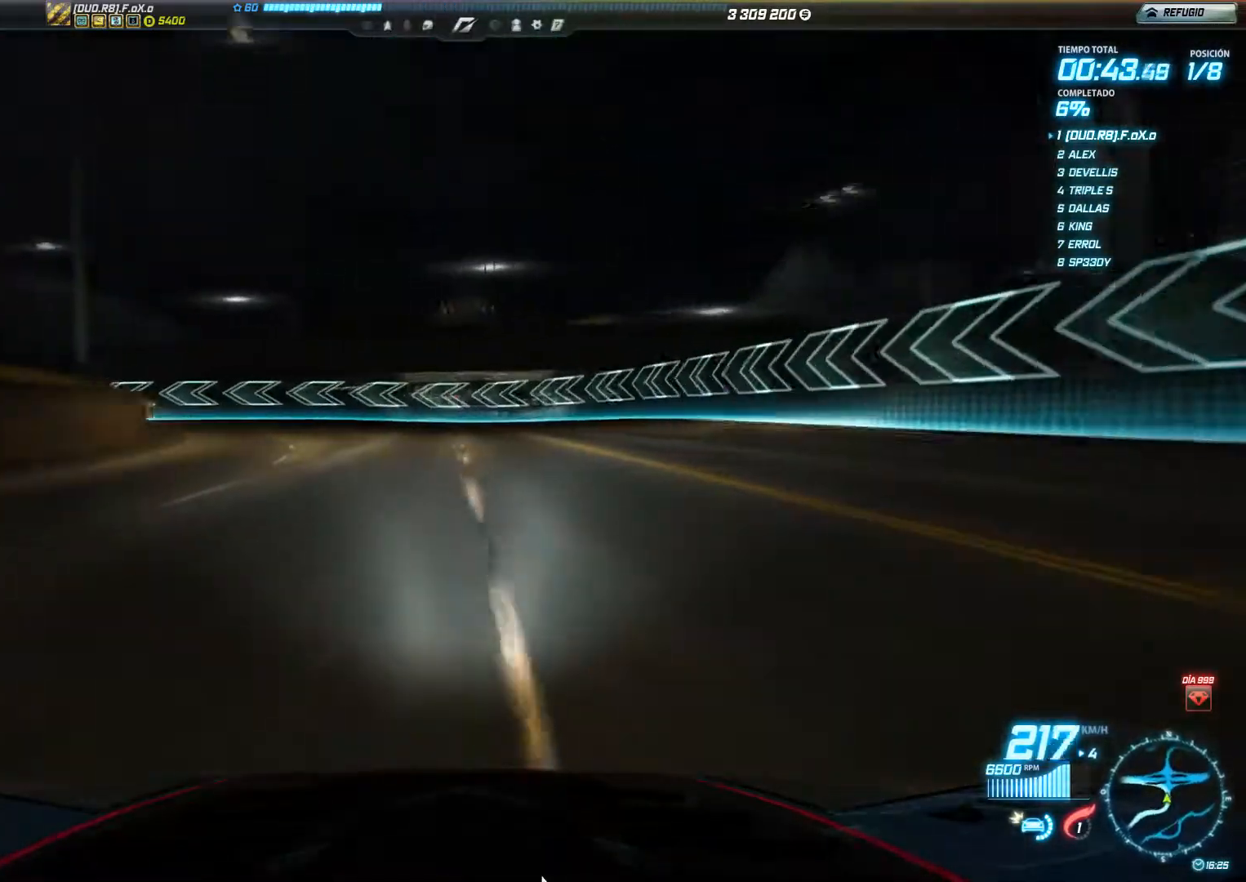
{"buttons": ["R2"], "left_stick": "left", "events": []}
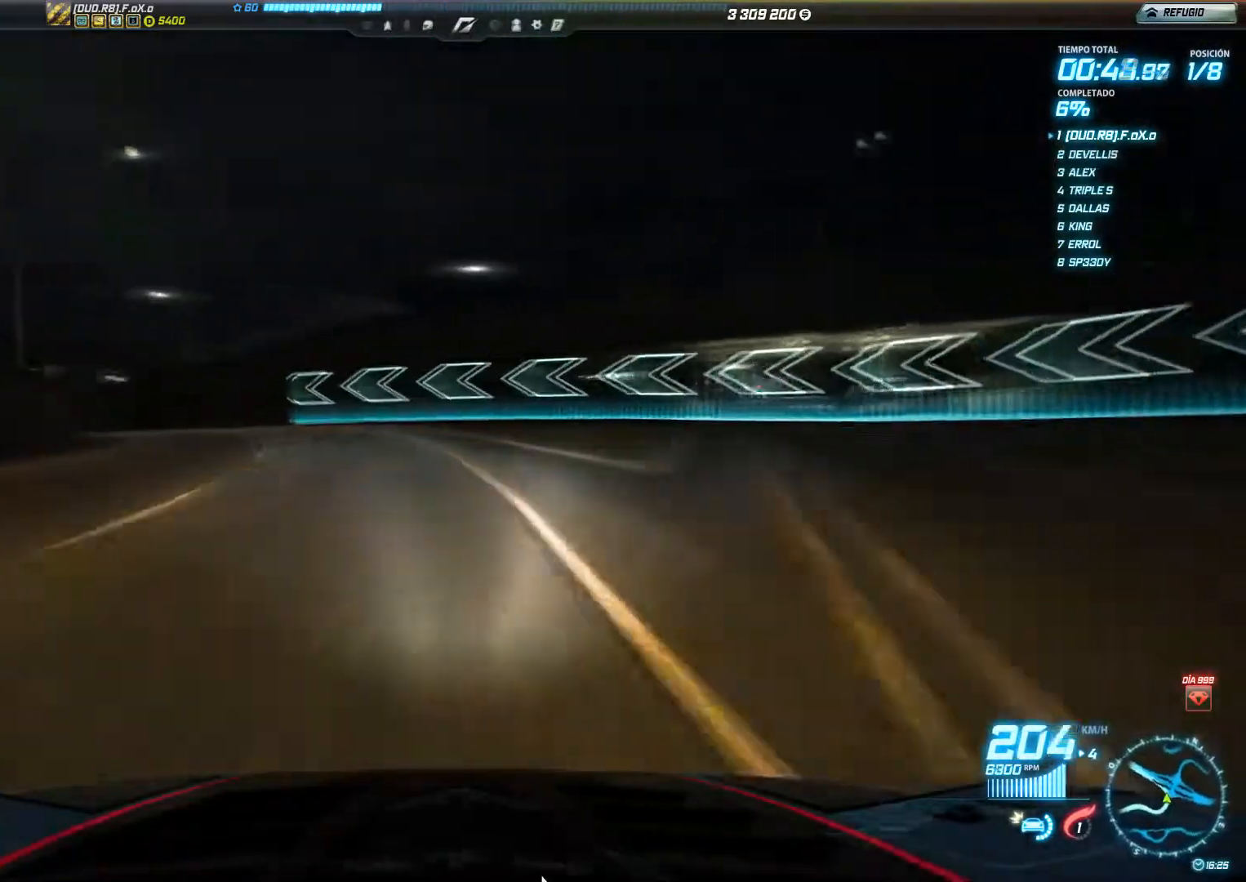
{"buttons": ["R2"], "left_stick": "left", "events": []}
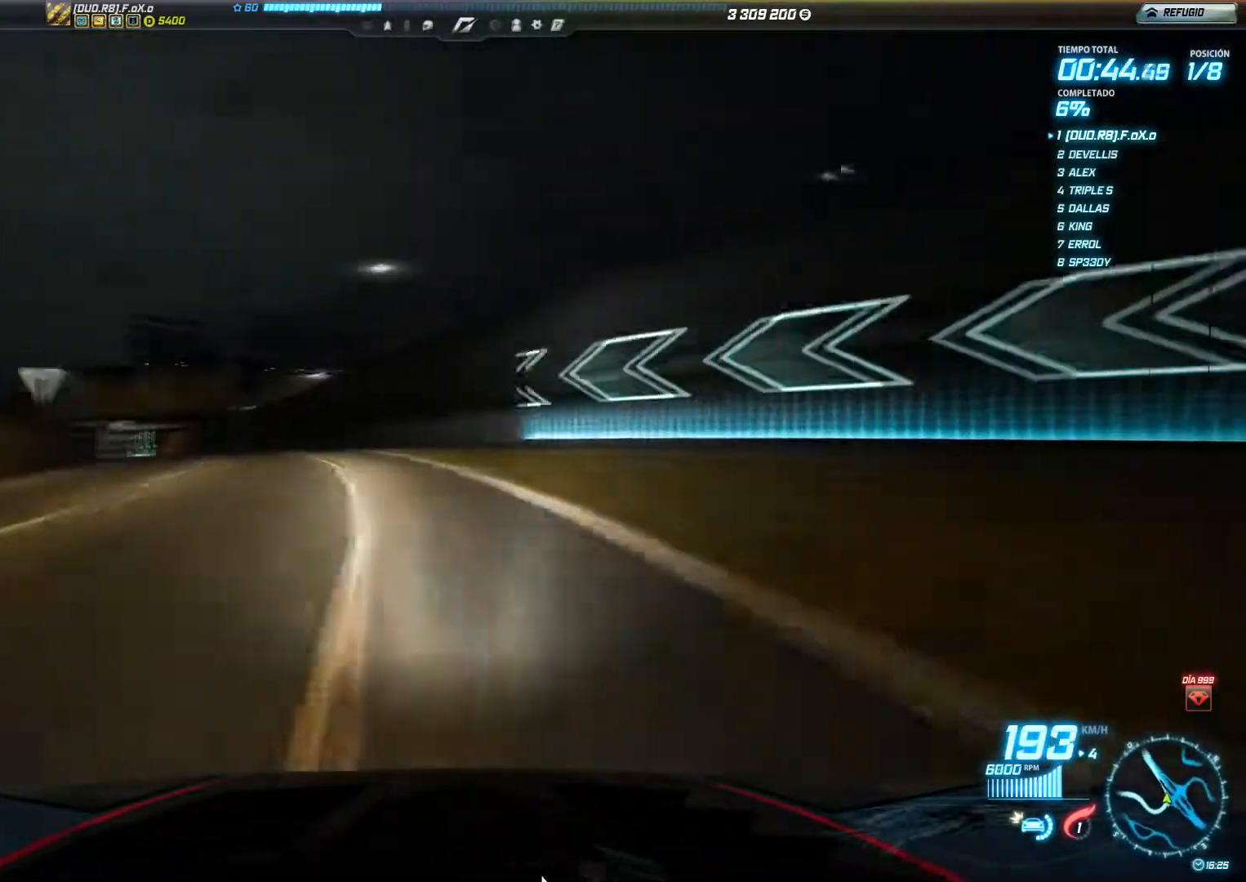
{"buttons": ["R2"], "left_stick": "left", "events": []}
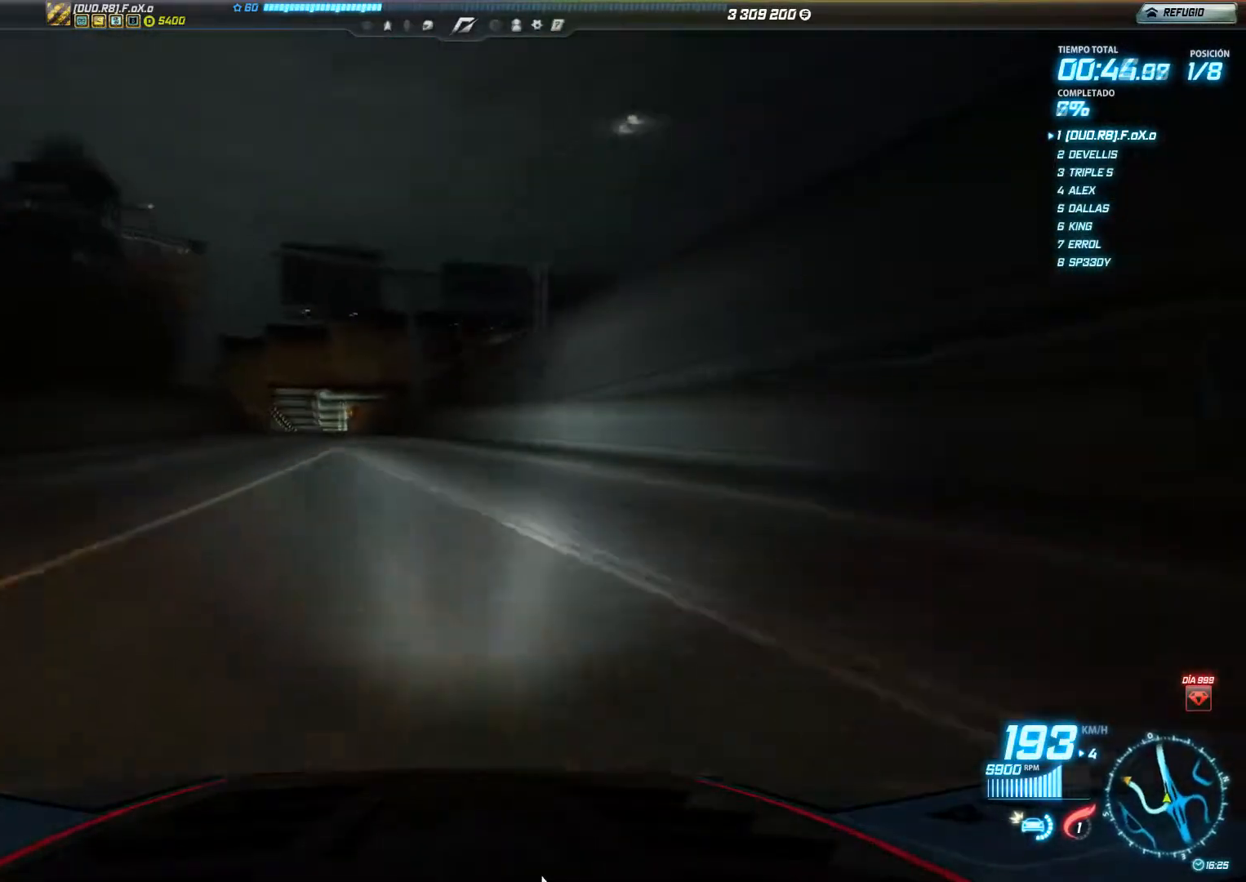
{"buttons": ["R2"], "left_stick": "center", "events": [[418, "left_stick", "center"]]}
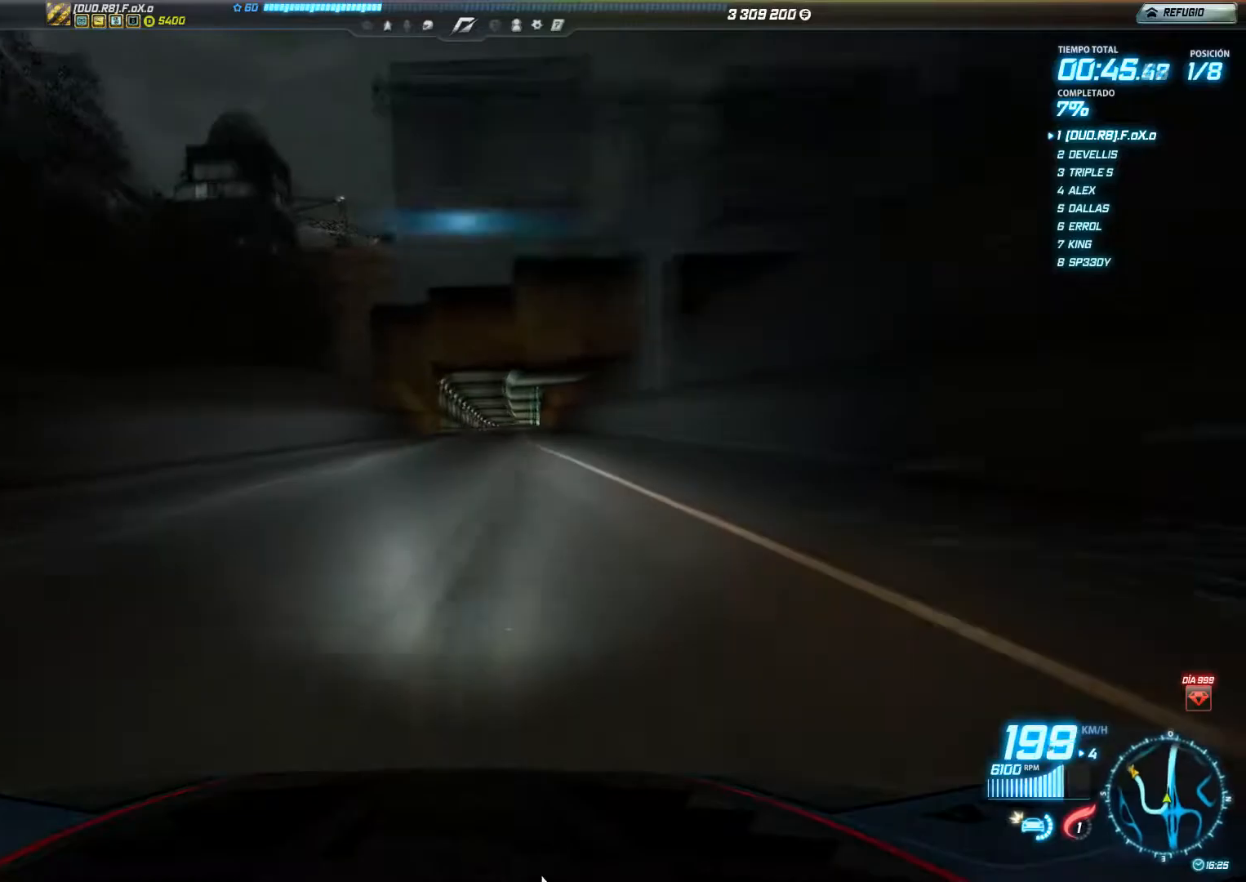
{"buttons": ["R2"], "left_stick": "center", "events": [[200, "left_stick", "right"], [400, "Y", "down"], [450, "left_stick", "center"], [484, "Y", "up"]]}
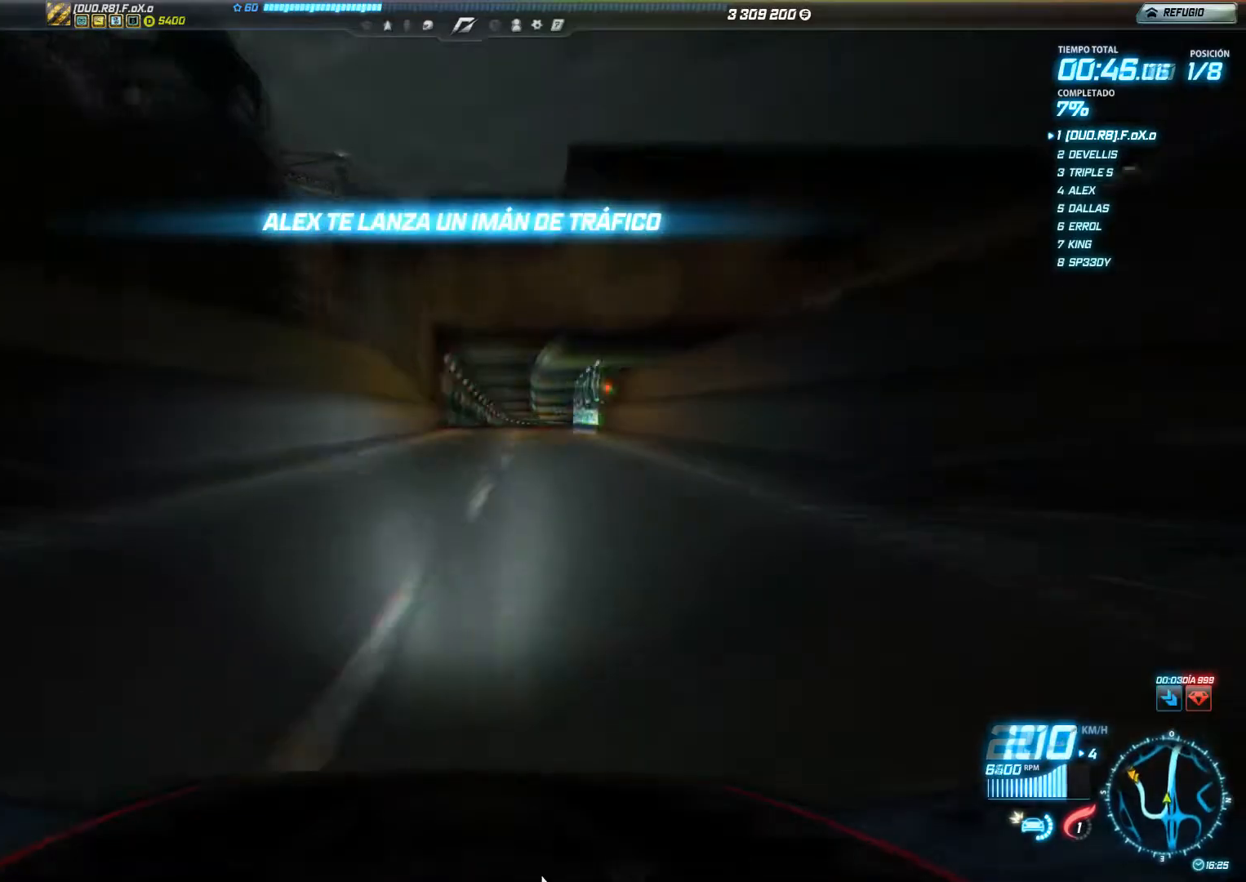
{"buttons": ["R2"], "left_stick": "right", "events": [[167, "left_stick", "right"]]}
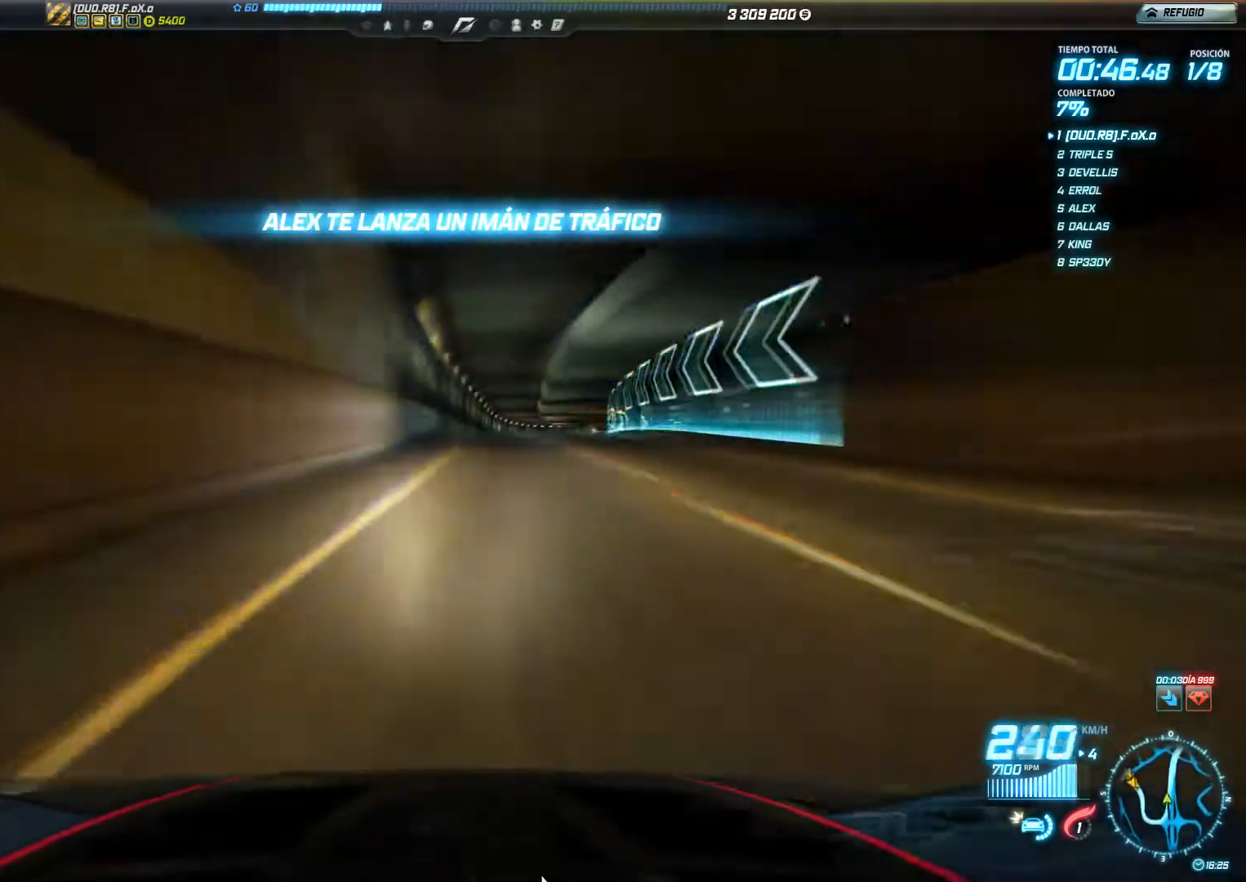
{"buttons": ["R2"], "left_stick": "right", "events": []}
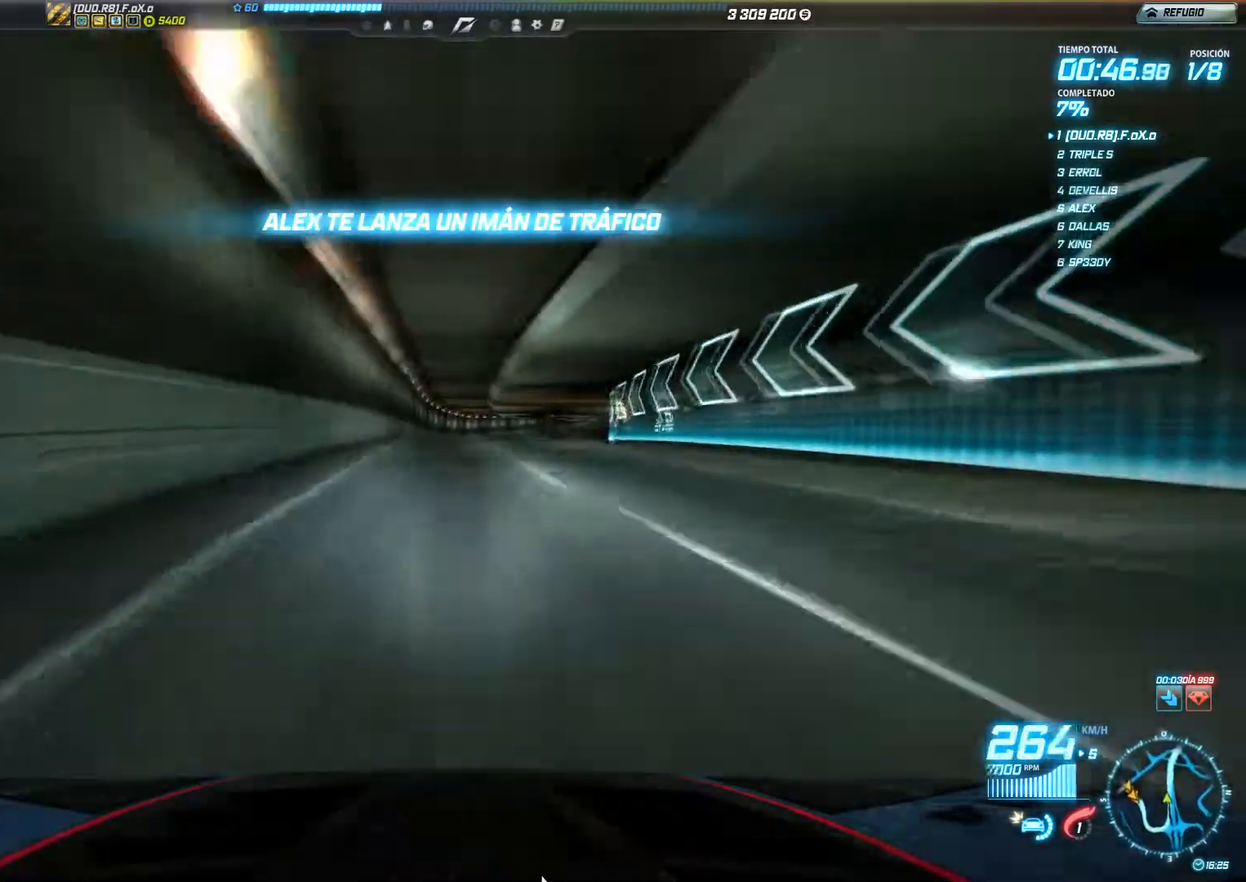
{"buttons": ["R2"], "left_stick": "right", "events": []}
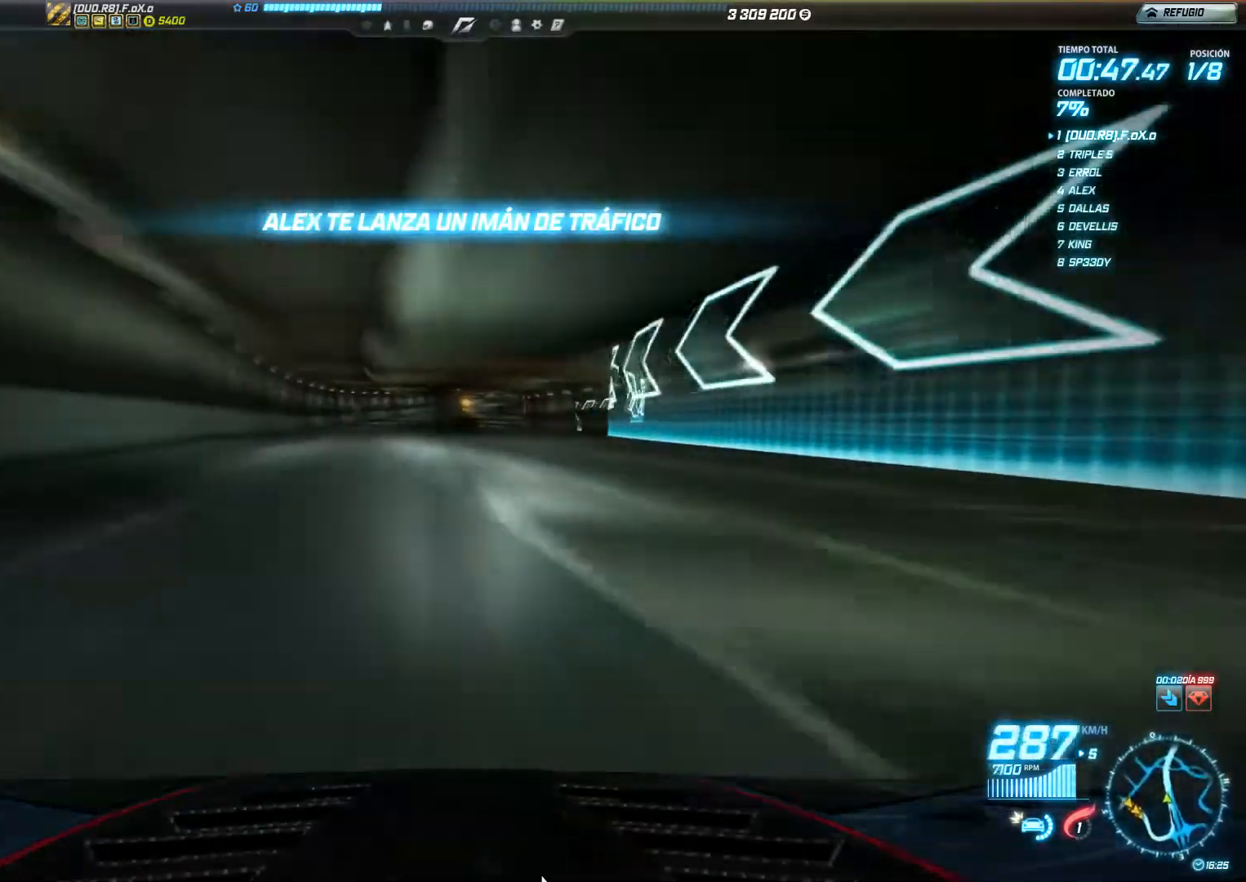
{"buttons": ["R2"], "left_stick": "left", "events": [[301, "left_stick", "center"], [401, "left_stick", "left"]]}
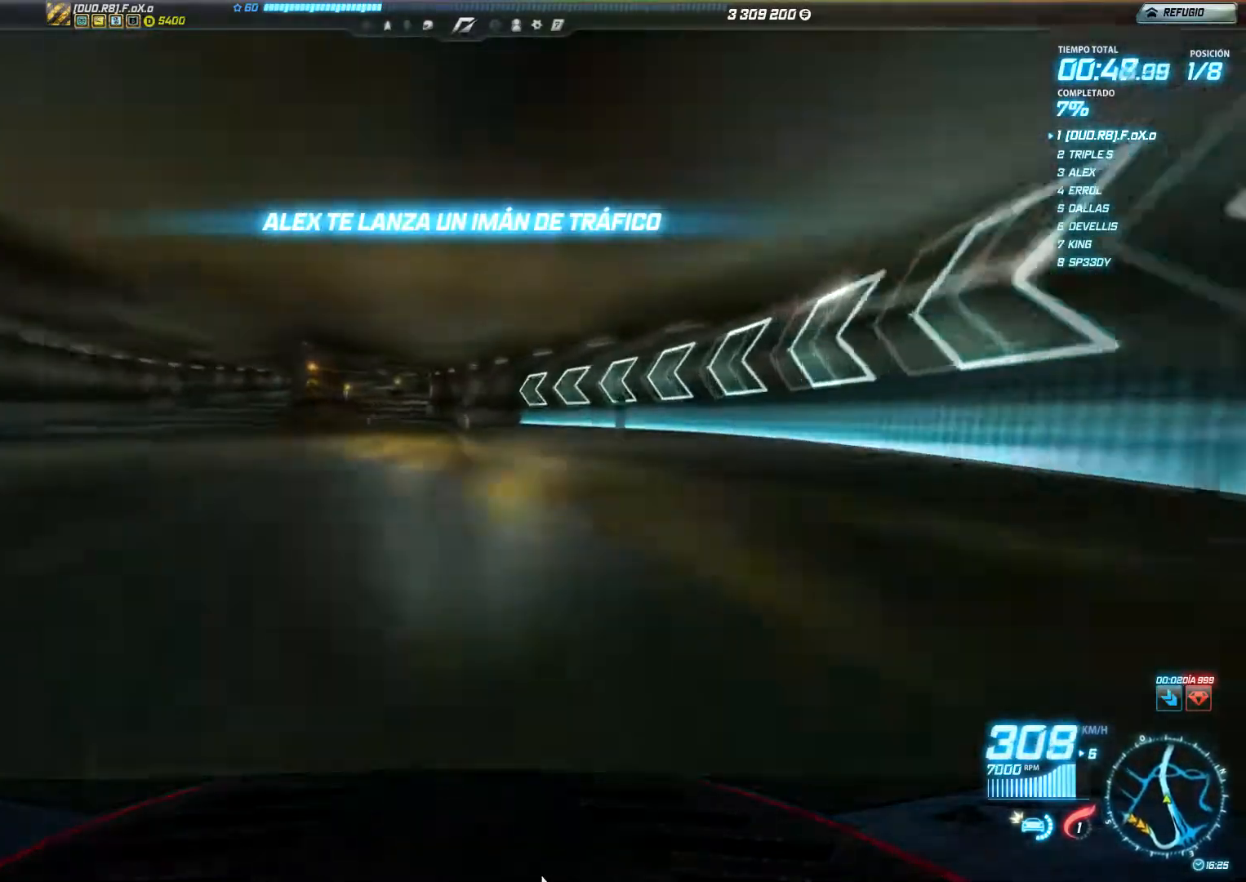
{"buttons": ["R2"], "left_stick": "left", "events": []}
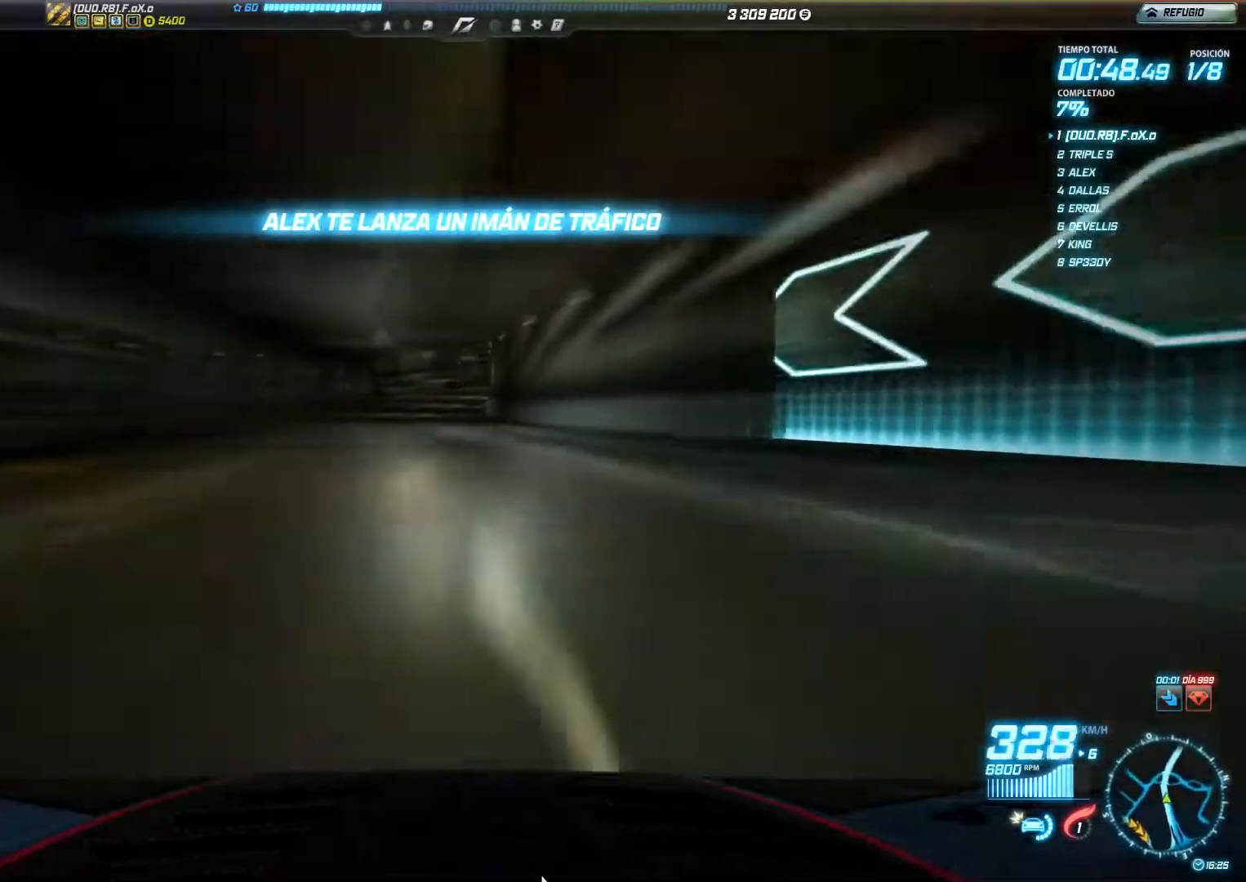
{"buttons": ["R2"], "left_stick": "right", "events": [[100, "left_stick", "center"], [200, "left_stick", "right"]]}
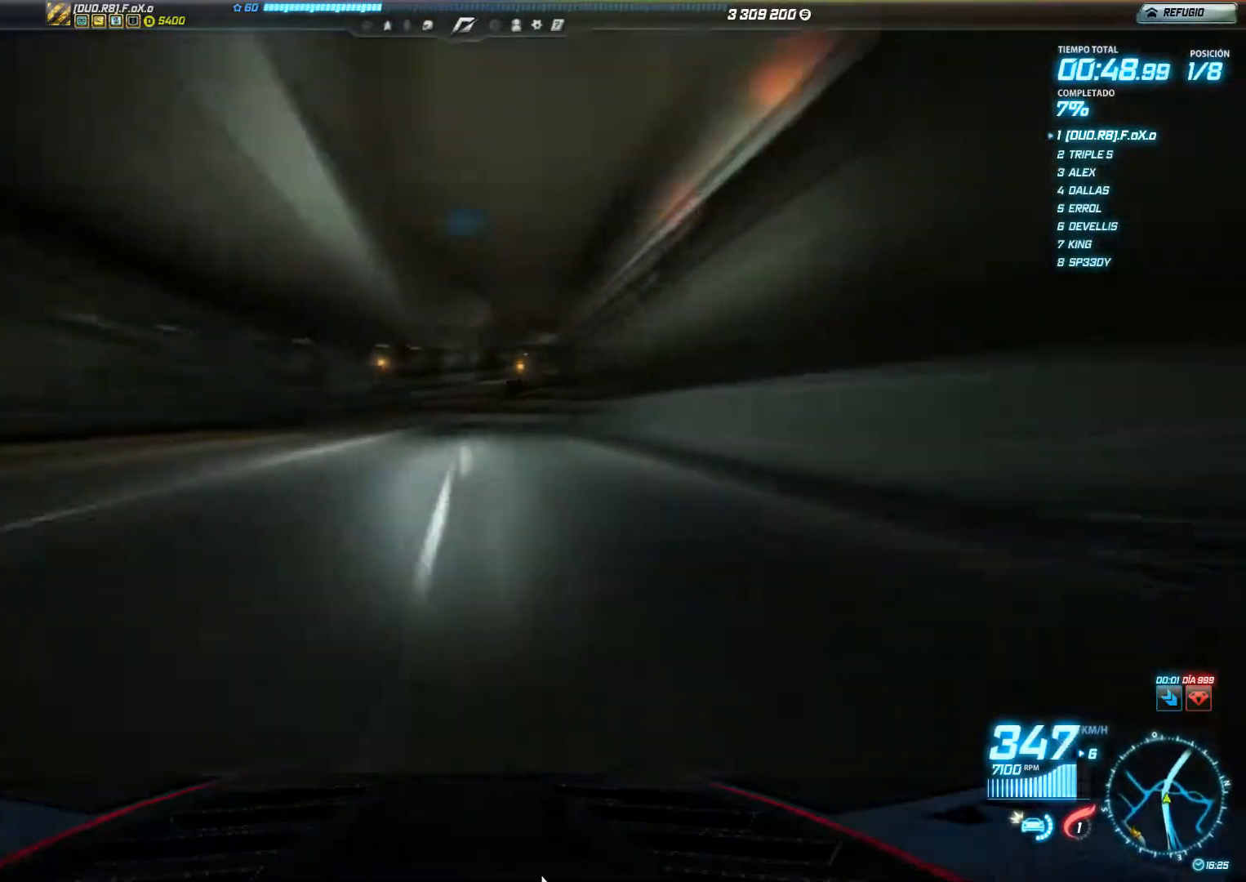
{"buttons": ["R2"], "left_stick": "right", "events": []}
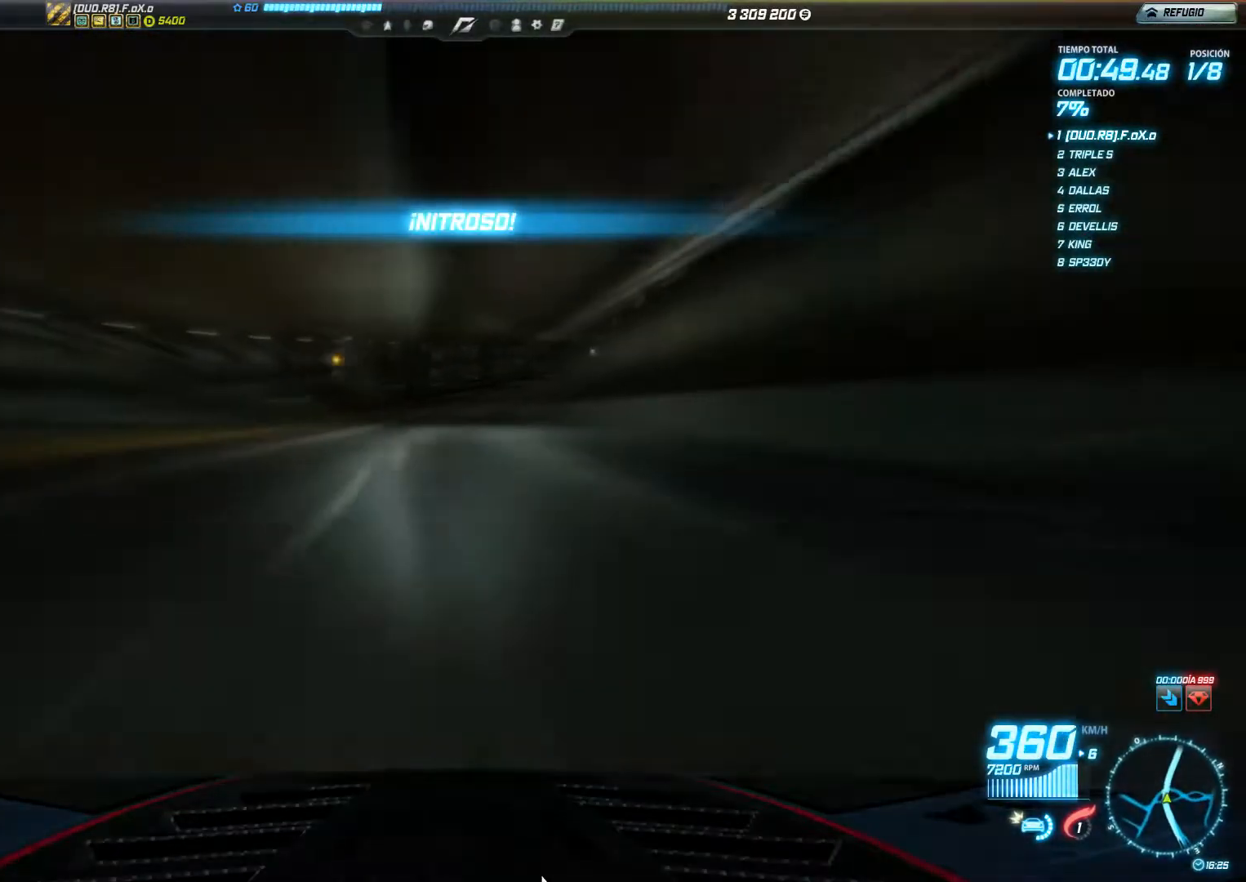
{"buttons": ["R2"], "left_stick": "right", "events": []}
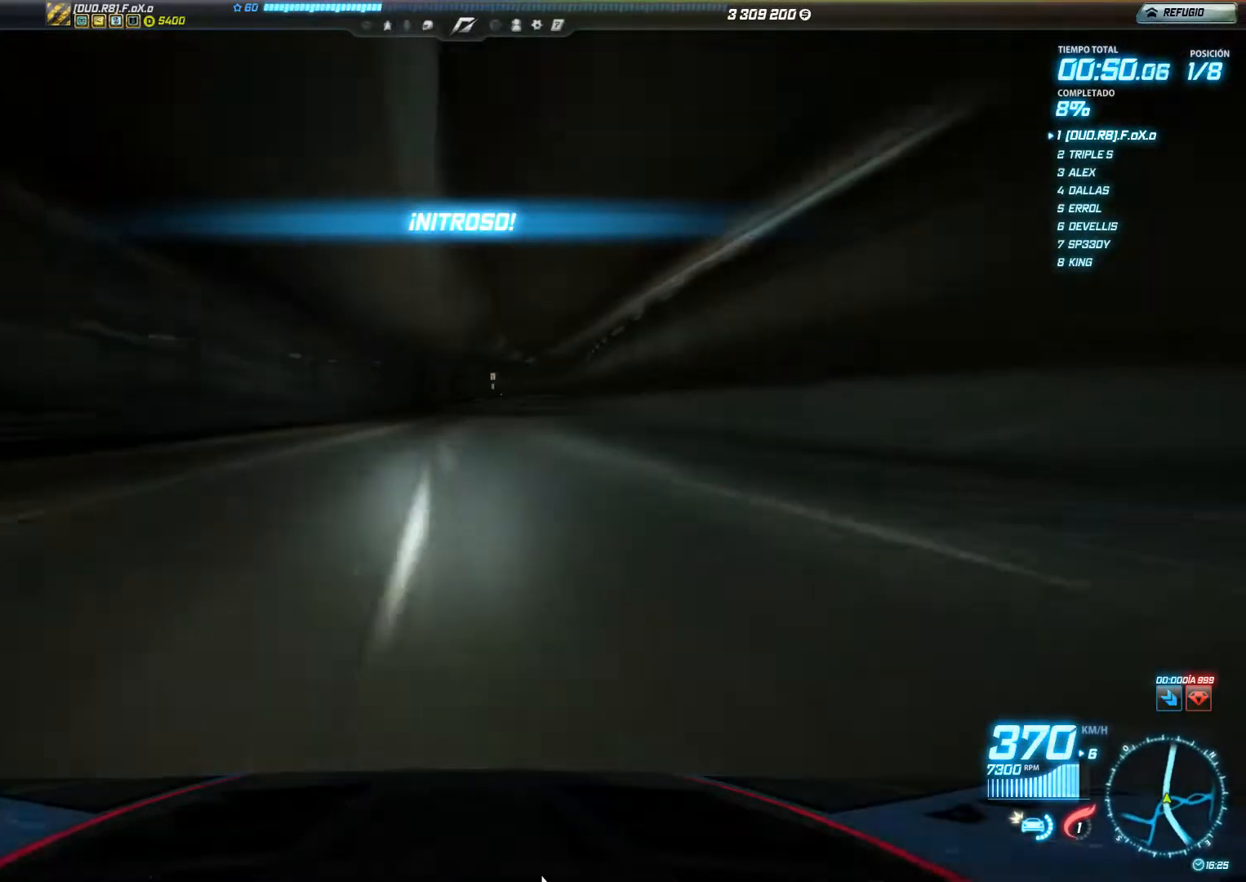
{"buttons": ["R2"], "left_stick": "right", "events": [[250, "left_stick", "center"], [350, "left_stick", "right"]]}